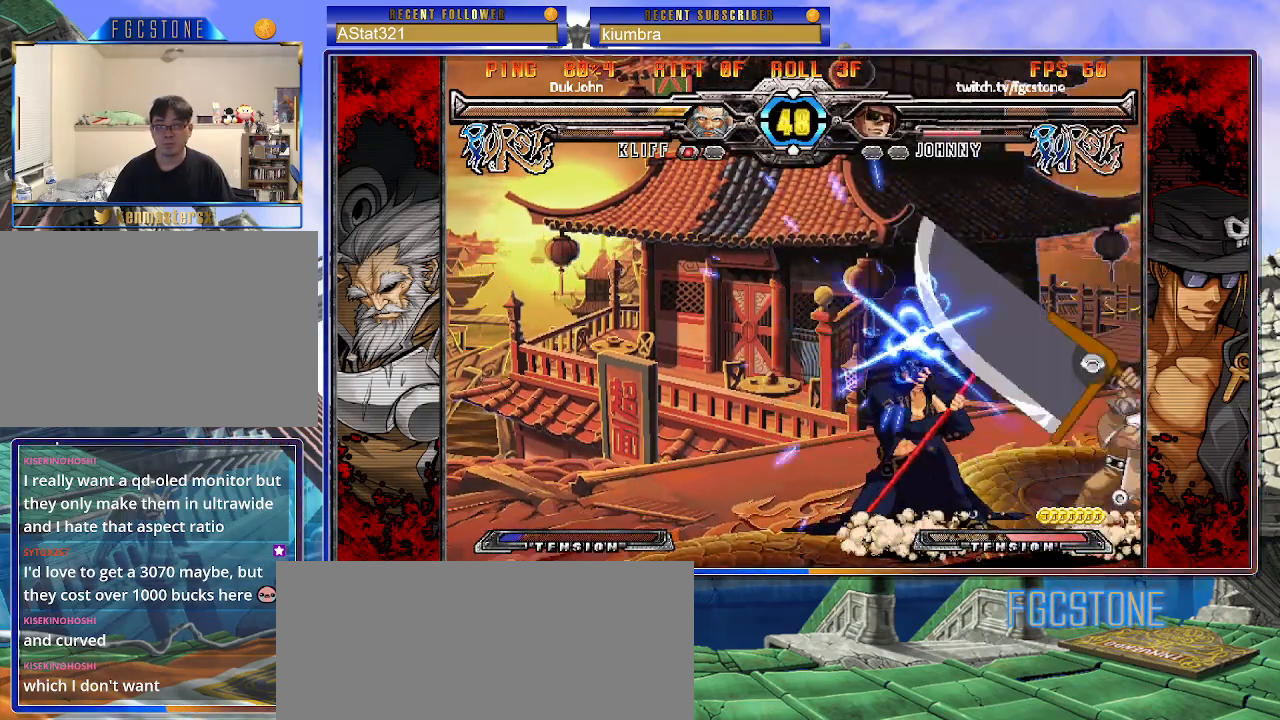
Gameplay with a controller (arcade stick); each line is a JSON object with the inputs held at the frame after it. "events" lists button and stick changes between this image and that frame as [ms after this image, input, new state], when the widget could be followed in between. Not read: L3 R3 other_buttons.
{"buttons": [], "left_stick": "left", "events": [[350, "left_stick", "left"]]}
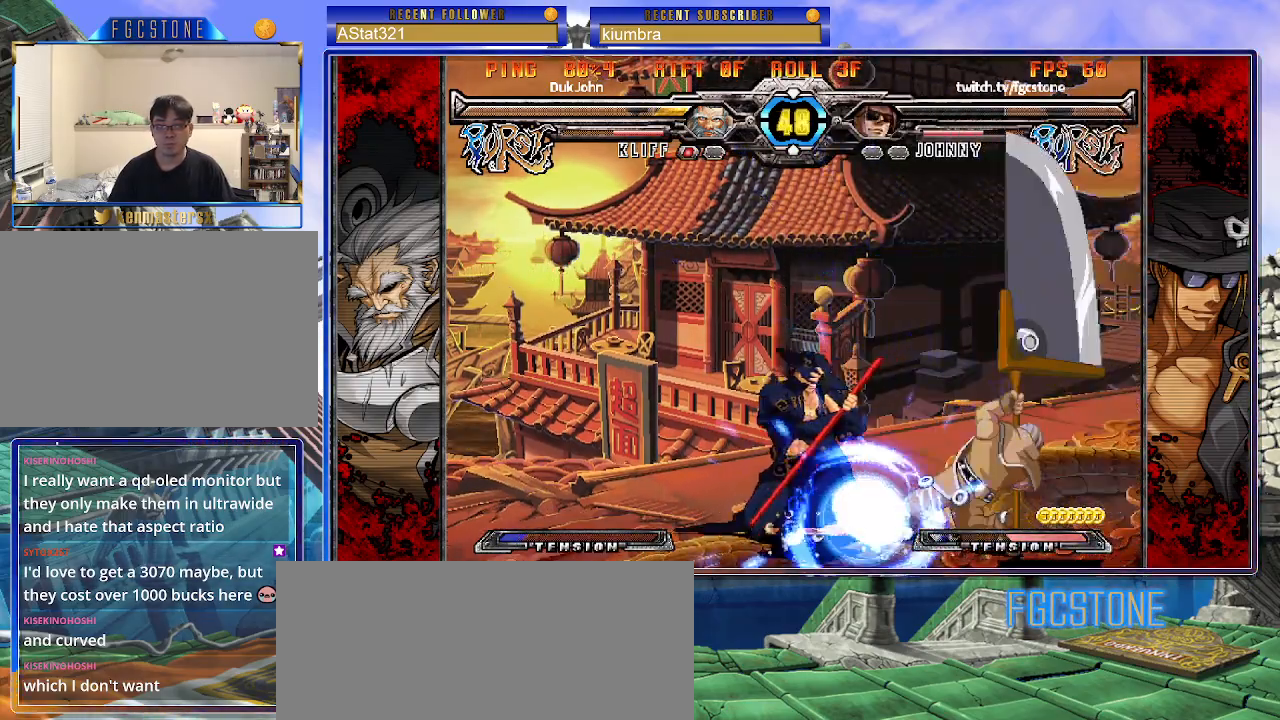
{"buttons": ["K", "S"], "left_stick": "left", "events": [[433, "K", "down"], [433, "S", "down"]]}
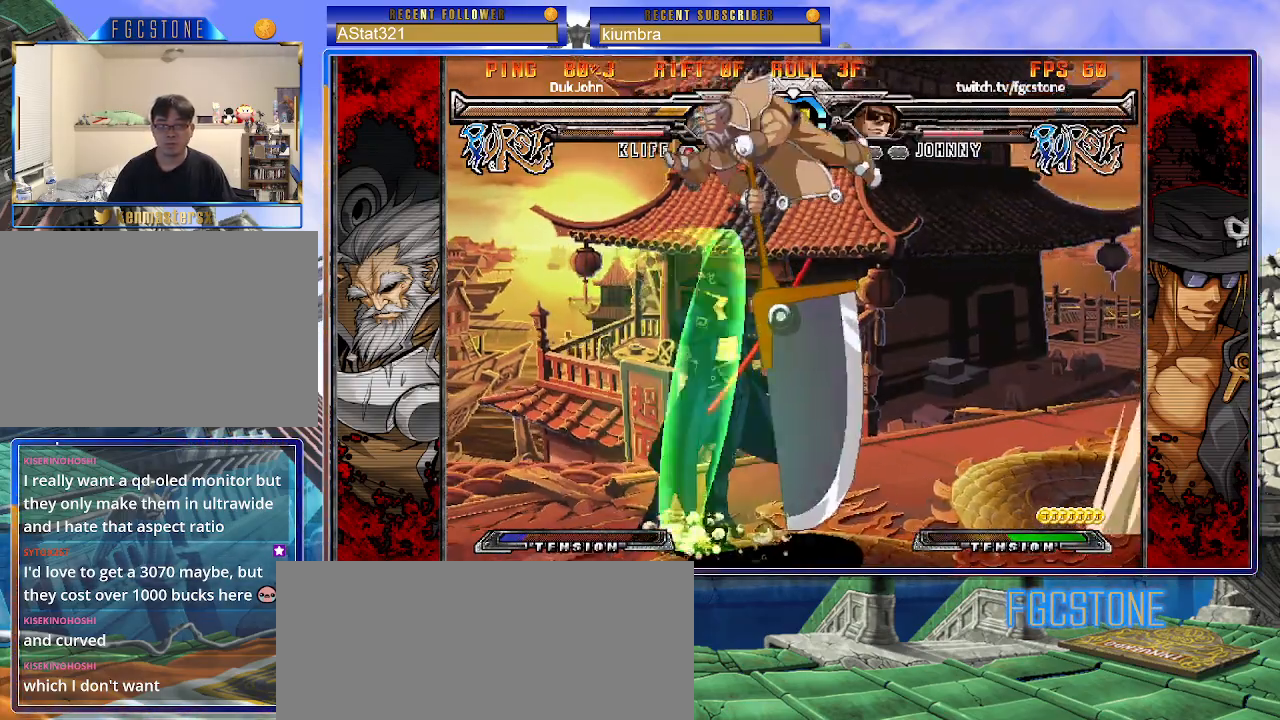
{"buttons": [], "left_stick": "right", "events": [[150, "K", "up"], [167, "S", "up"], [400, "left_stick", "center"], [467, "left_stick", "right"]]}
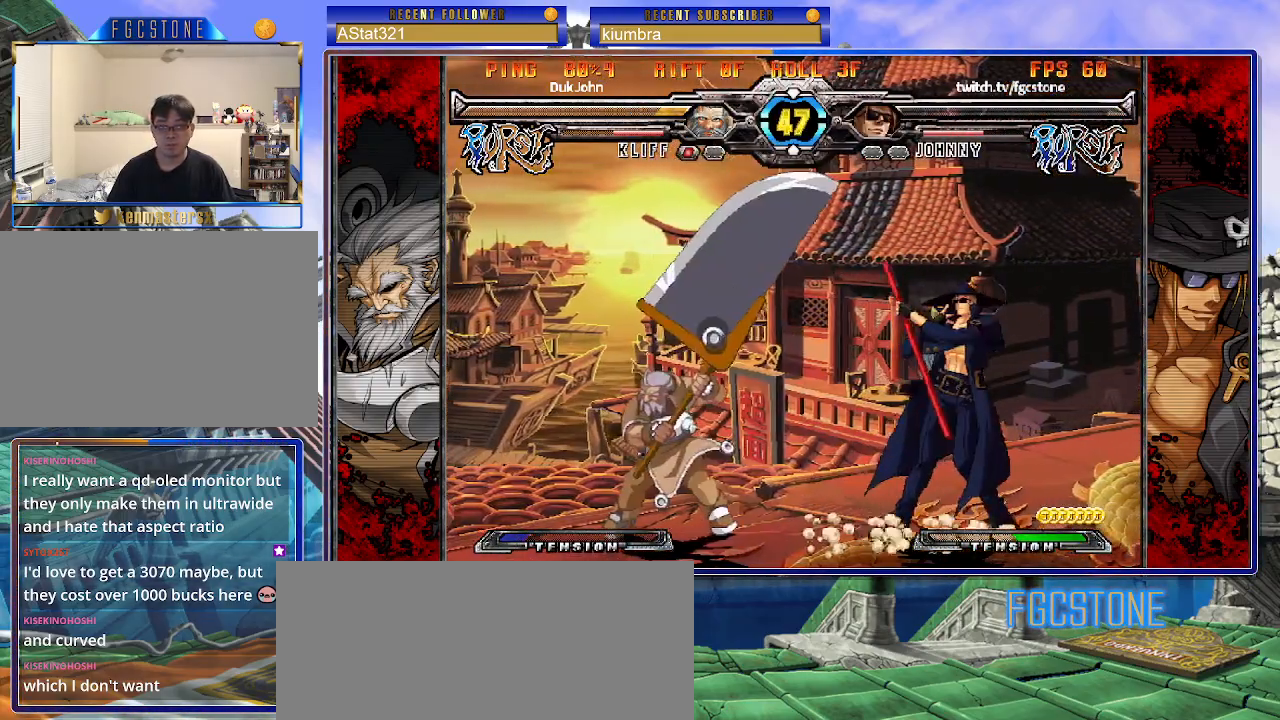
{"buttons": [], "left_stick": "up-left", "events": [[117, "left_stick", "up-right"], [383, "left_stick", "up-left"]]}
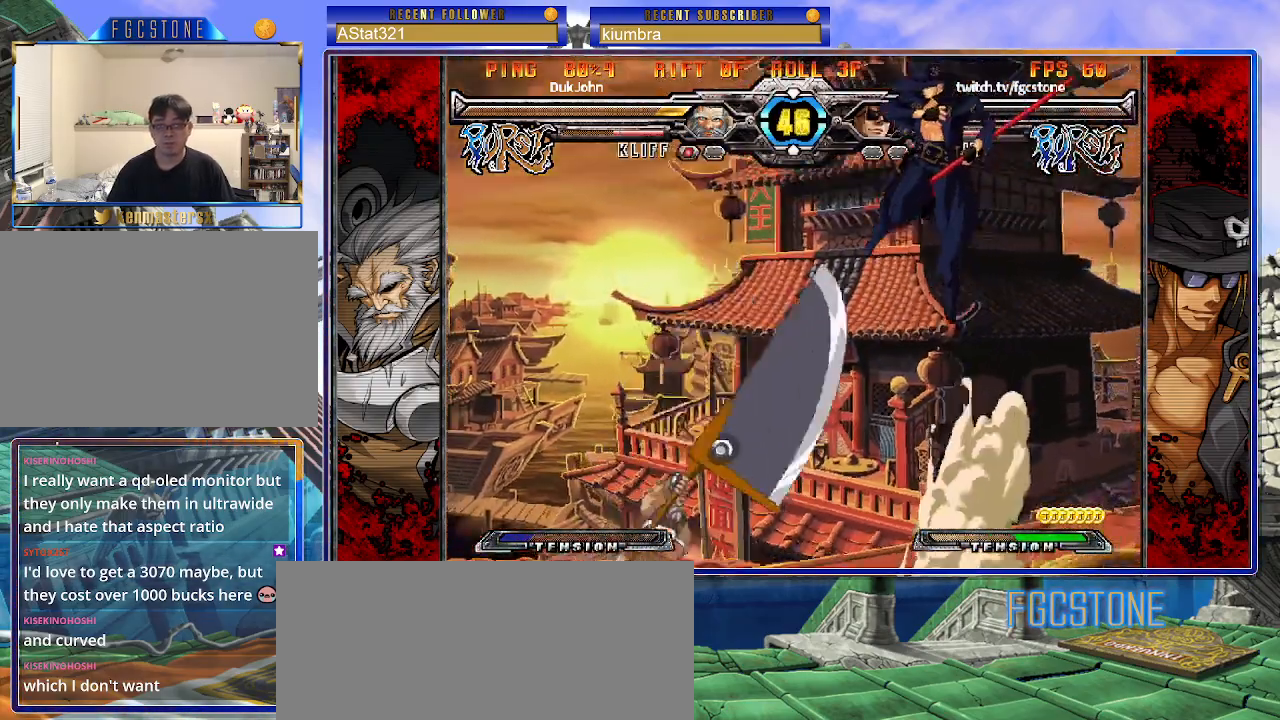
{"buttons": ["HS", "K", "S"], "left_stick": "center", "events": [[150, "left_stick", "down-left"], [267, "left_stick", "right"], [300, "S", "down"], [350, "S", "up"], [383, "left_stick", "center"], [500, "HS", "down"], [500, "K", "down"], [500, "S", "down"]]}
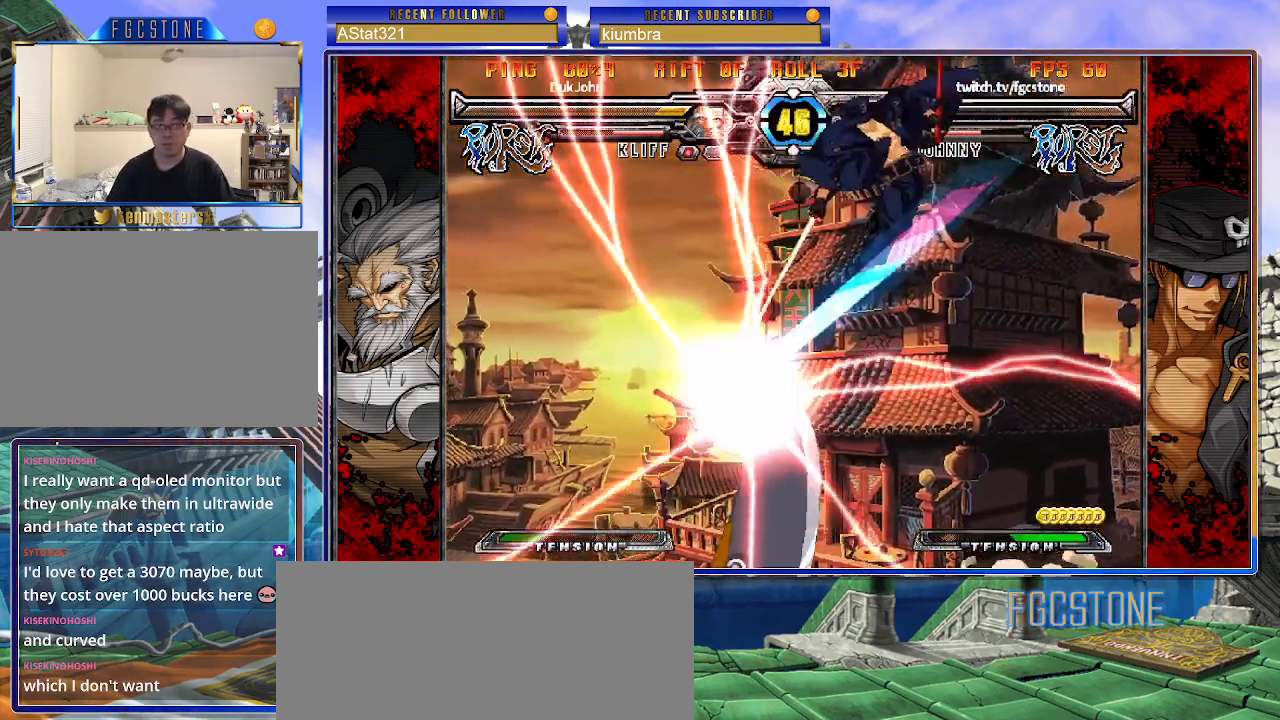
{"buttons": [], "left_stick": "center", "events": [[33, "S", "up"], [50, "HS", "up"], [50, "K", "up"], [83, "left_stick", "left"], [150, "left_stick", "center"], [217, "left_stick", "left"], [333, "left_stick", "center"], [417, "left_stick", "left"], [500, "left_stick", "center"]]}
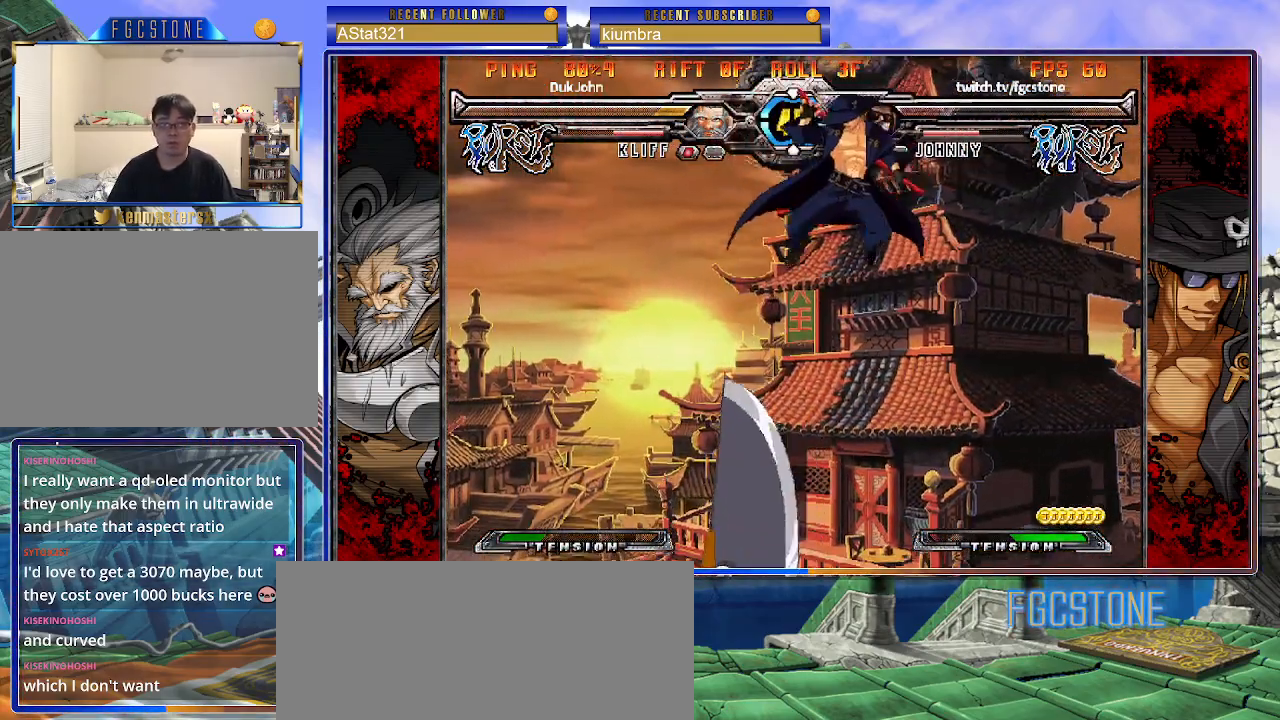
{"buttons": [], "left_stick": "right", "events": [[67, "left_stick", "left"], [133, "HS", "down"], [133, "K", "down"], [133, "S", "down"], [200, "left_stick", "center"], [233, "HS", "up"], [233, "K", "up"], [233, "S", "up"], [250, "left_stick", "right"]]}
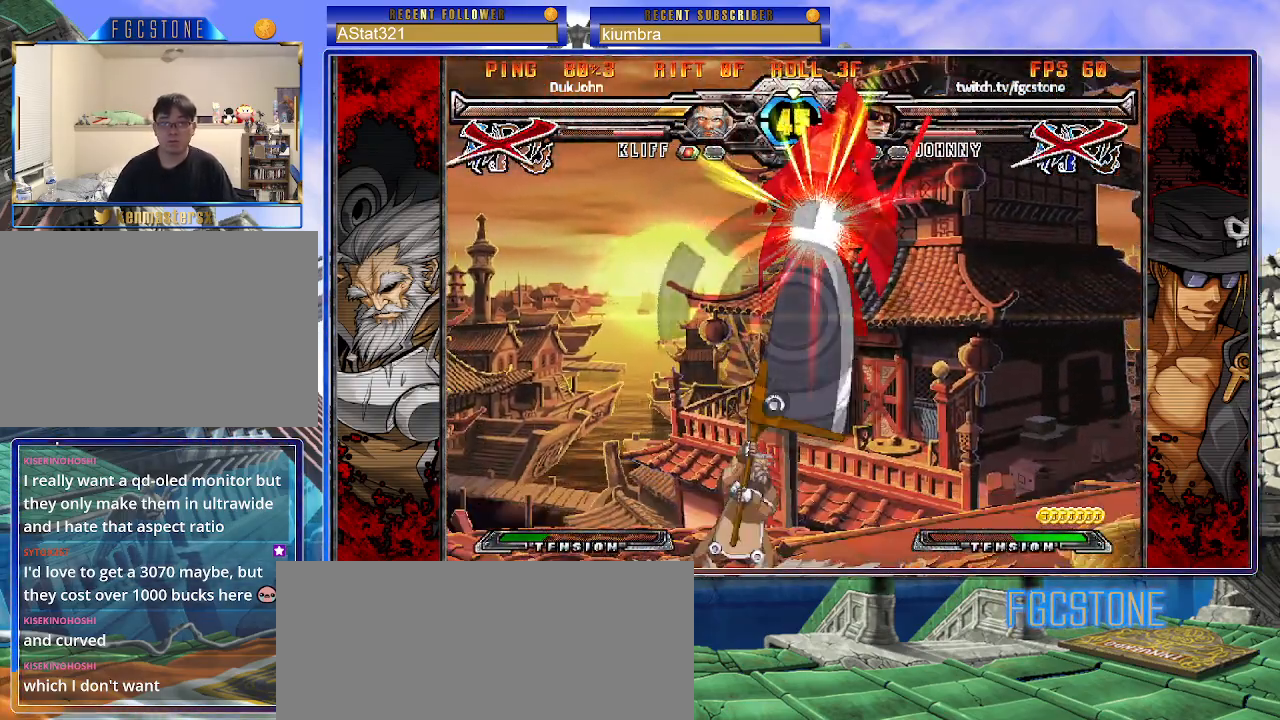
{"buttons": ["HS", "S"], "left_stick": "center", "events": [[67, "K", "down"], [83, "S", "down"], [100, "HS", "down"], [167, "K", "up"], [183, "S", "up"], [200, "HS", "up"], [250, "K", "down"], [250, "P", "down"], [283, "HS", "down"], [283, "S", "down"], [333, "K", "up"], [350, "P", "up"], [383, "HS", "up"], [383, "S", "up"], [400, "K", "down"], [400, "P", "down"], [450, "HS", "down"], [450, "S", "down"], [483, "K", "up"], [483, "P", "up"], [500, "left_stick", "center"]]}
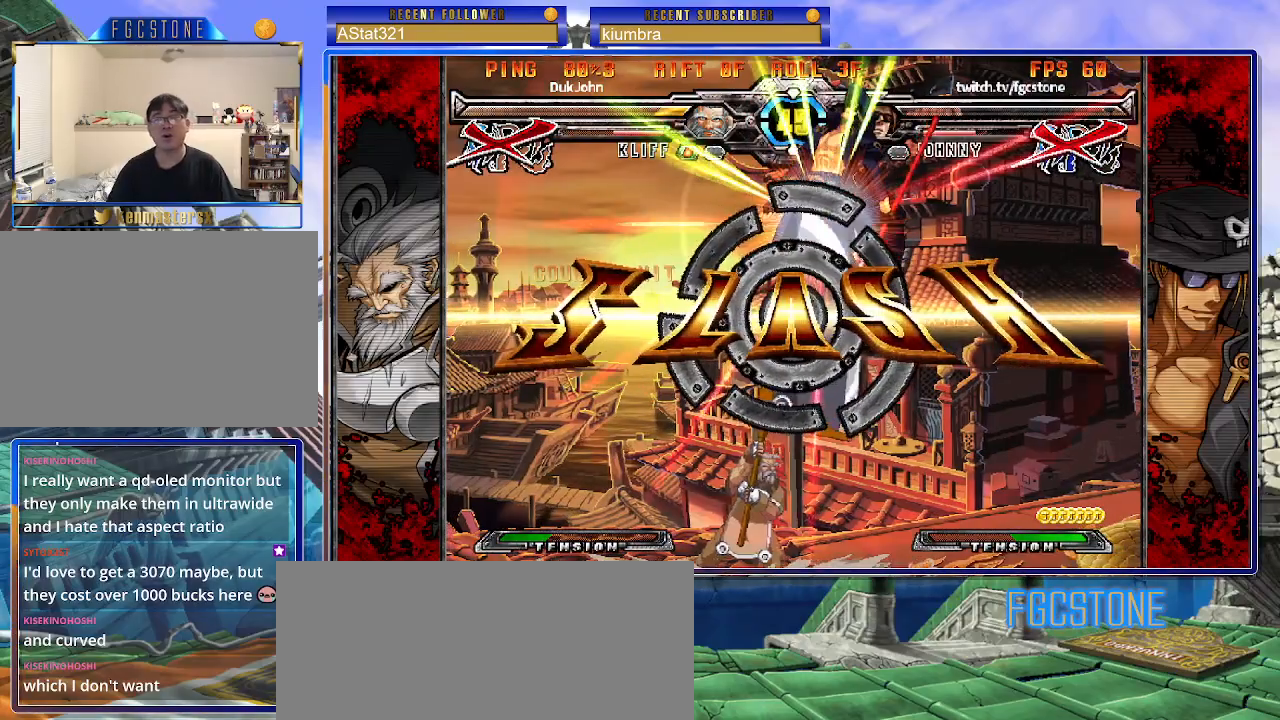
{"buttons": [], "left_stick": "center", "events": [[17, "S", "up"], [50, "HS", "up"]]}
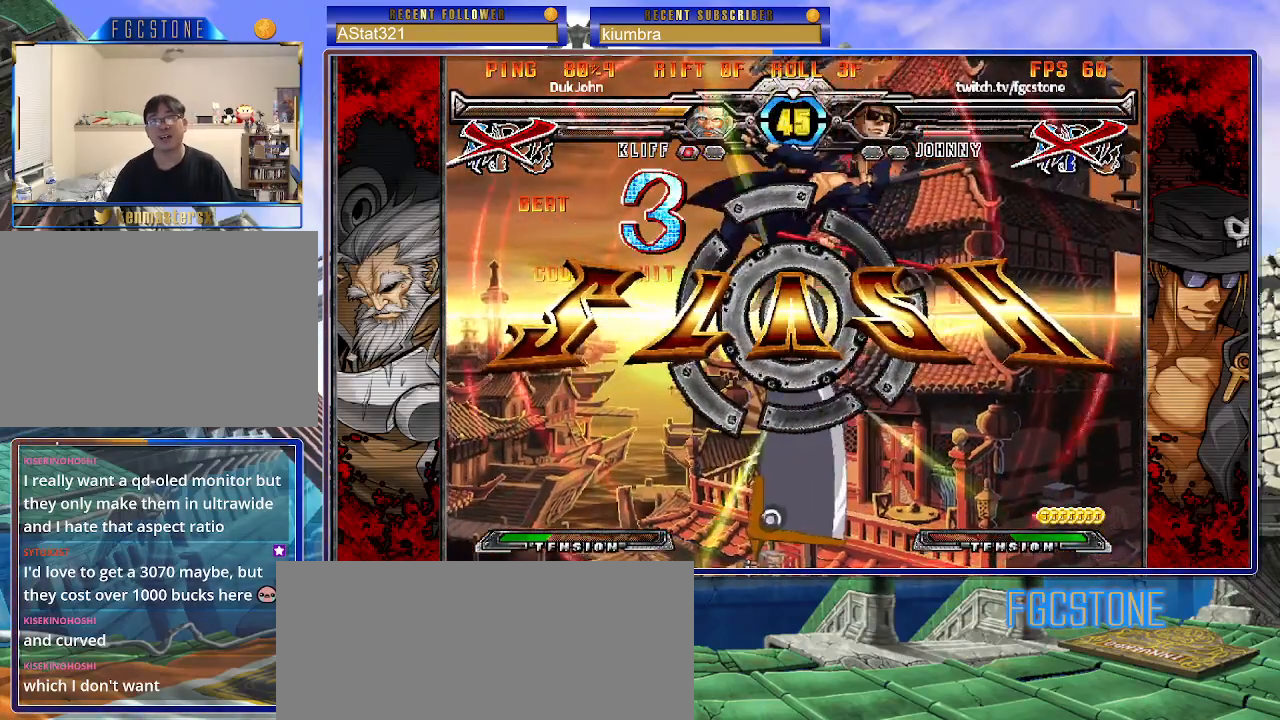
{"buttons": [], "left_stick": "center", "events": []}
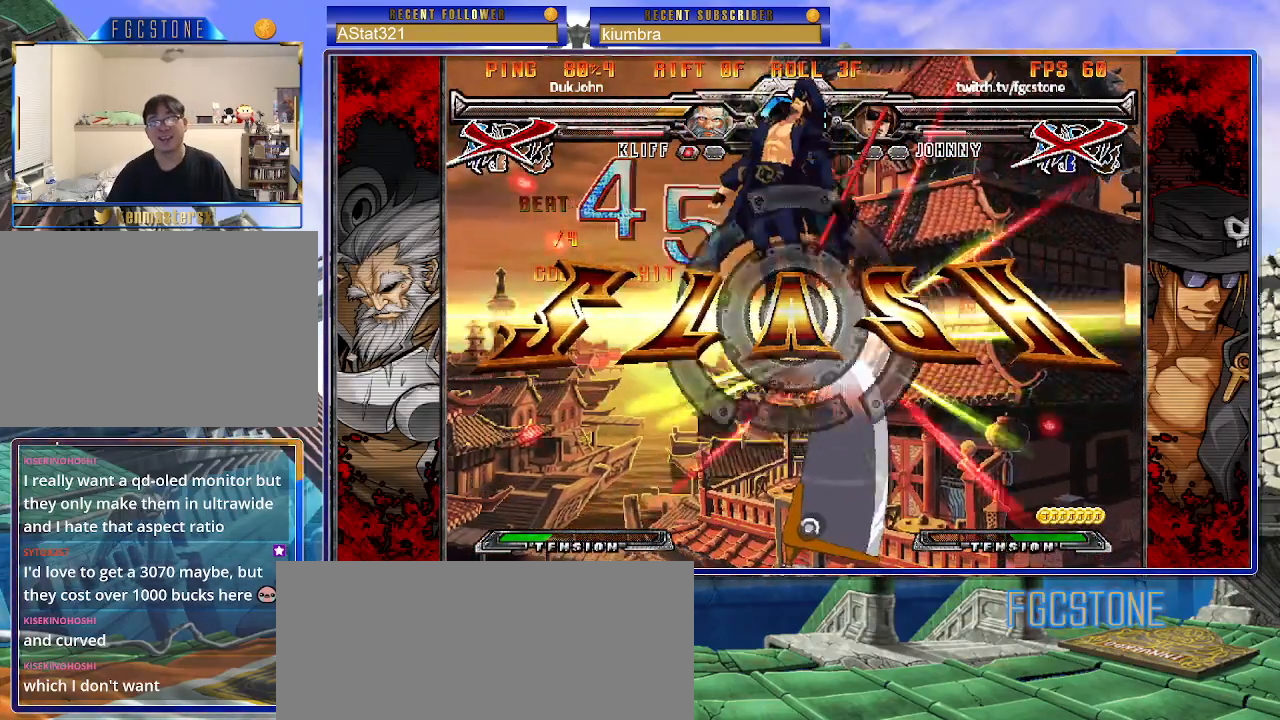
{"buttons": [], "left_stick": "center", "events": []}
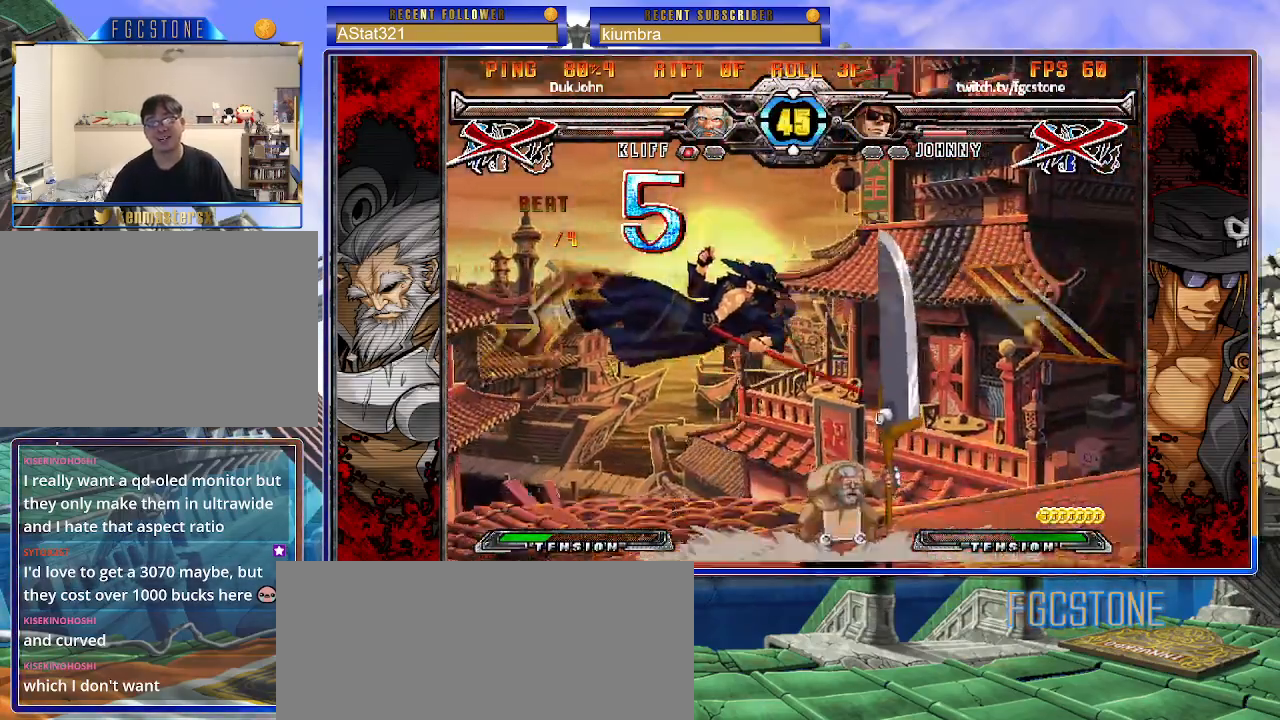
{"buttons": [], "left_stick": "center", "events": []}
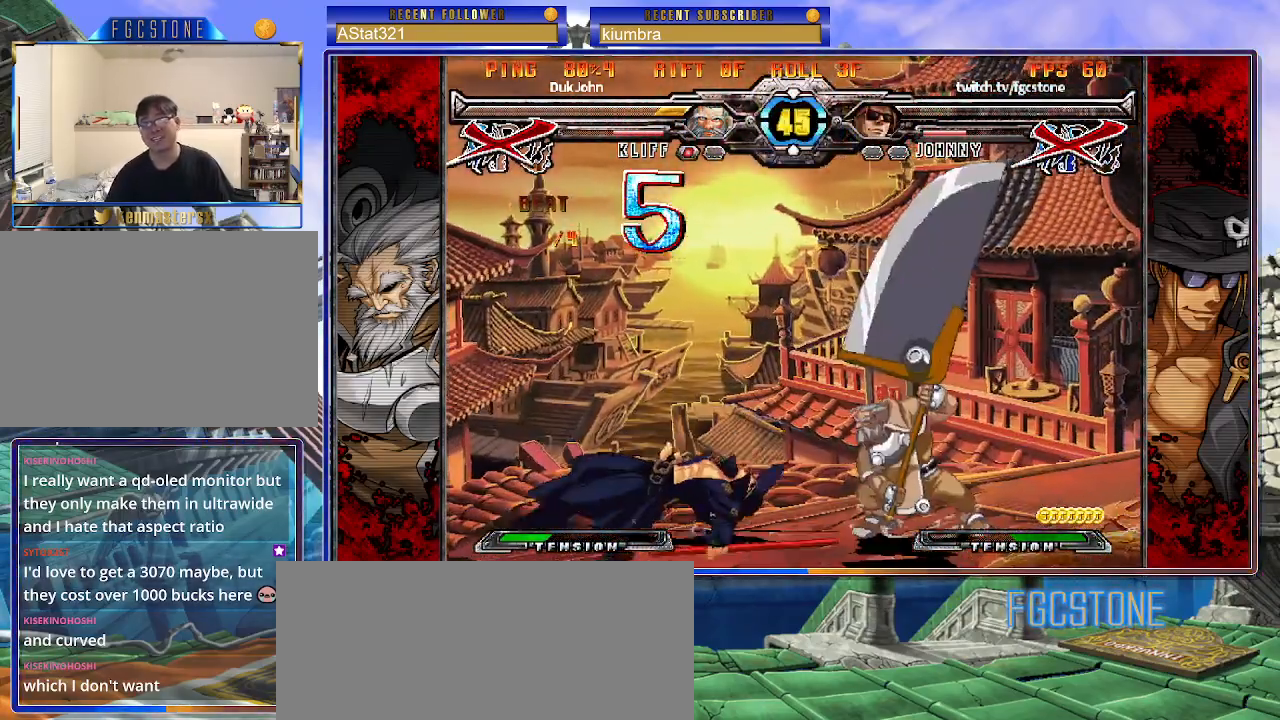
{"buttons": [], "left_stick": "center", "events": []}
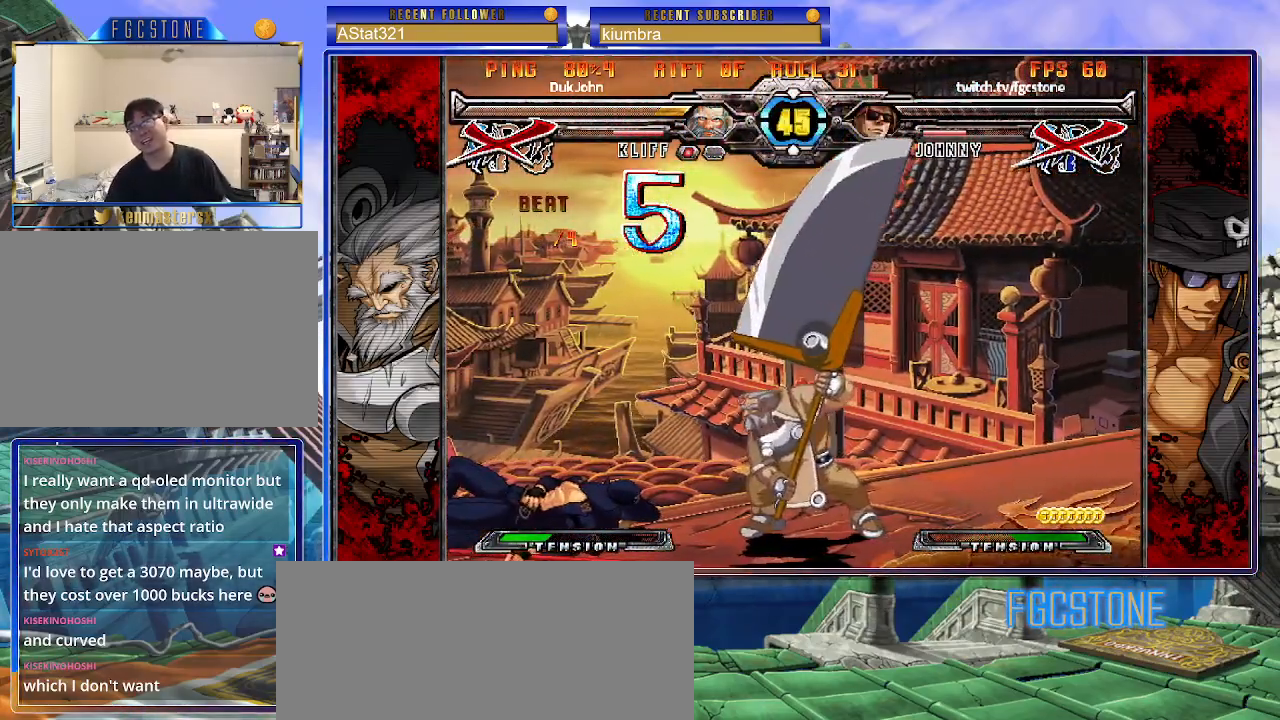
{"buttons": ["P"], "left_stick": "center", "events": [[83, "P", "down"], [183, "P", "up"], [267, "P", "down"], [383, "P", "up"], [483, "P", "down"]]}
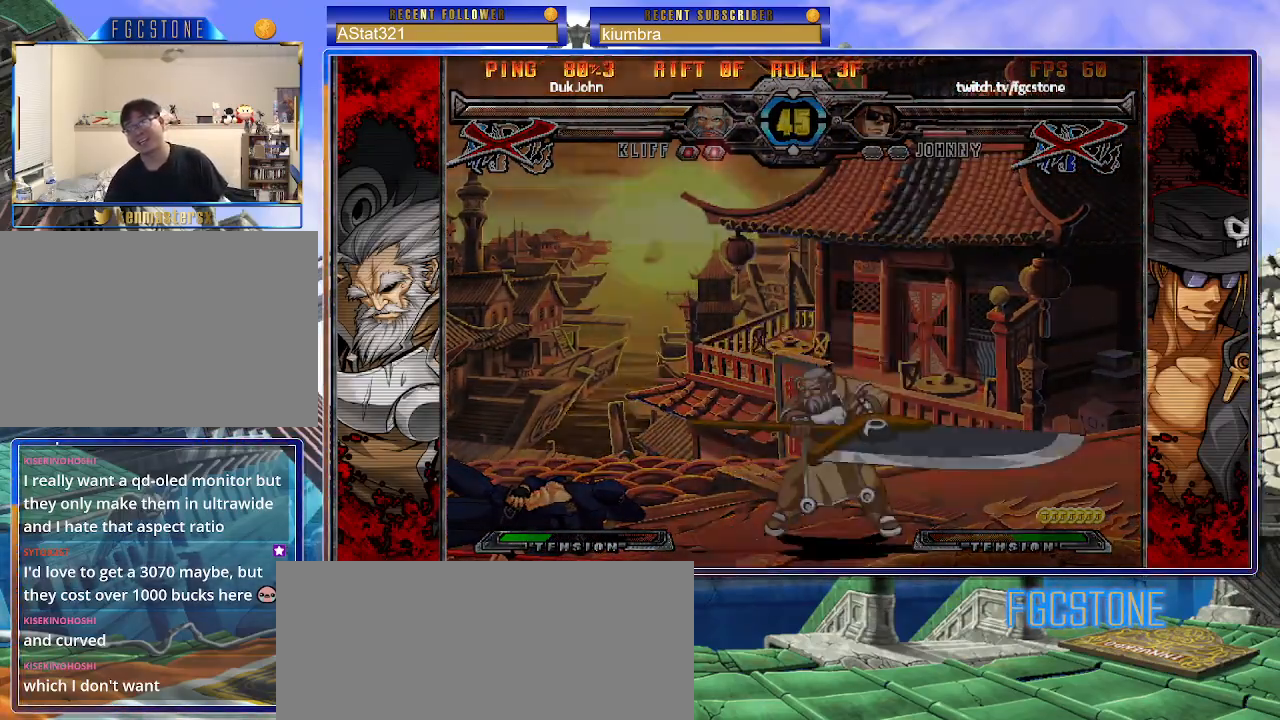
{"buttons": ["P"], "left_stick": "center", "events": [[117, "P", "up"], [267, "P", "down"], [367, "P", "up"], [467, "P", "down"]]}
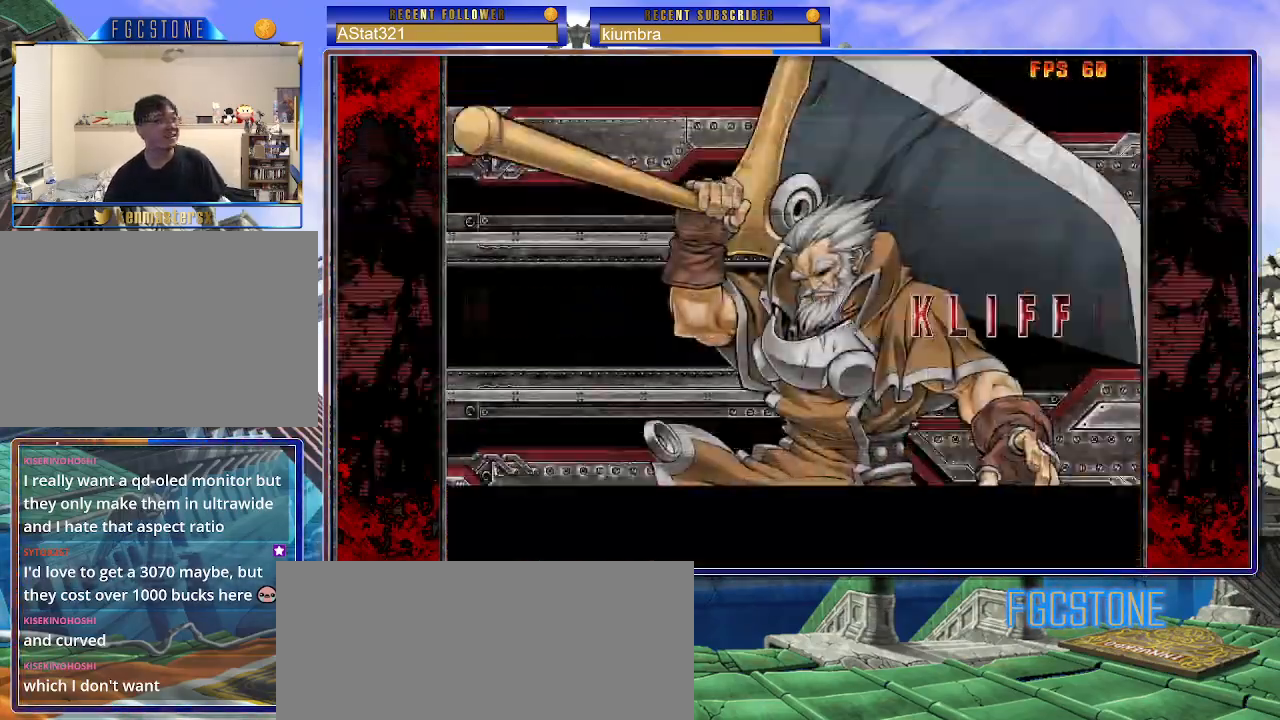
{"buttons": [], "left_stick": "center", "events": [[117, "P", "up"]]}
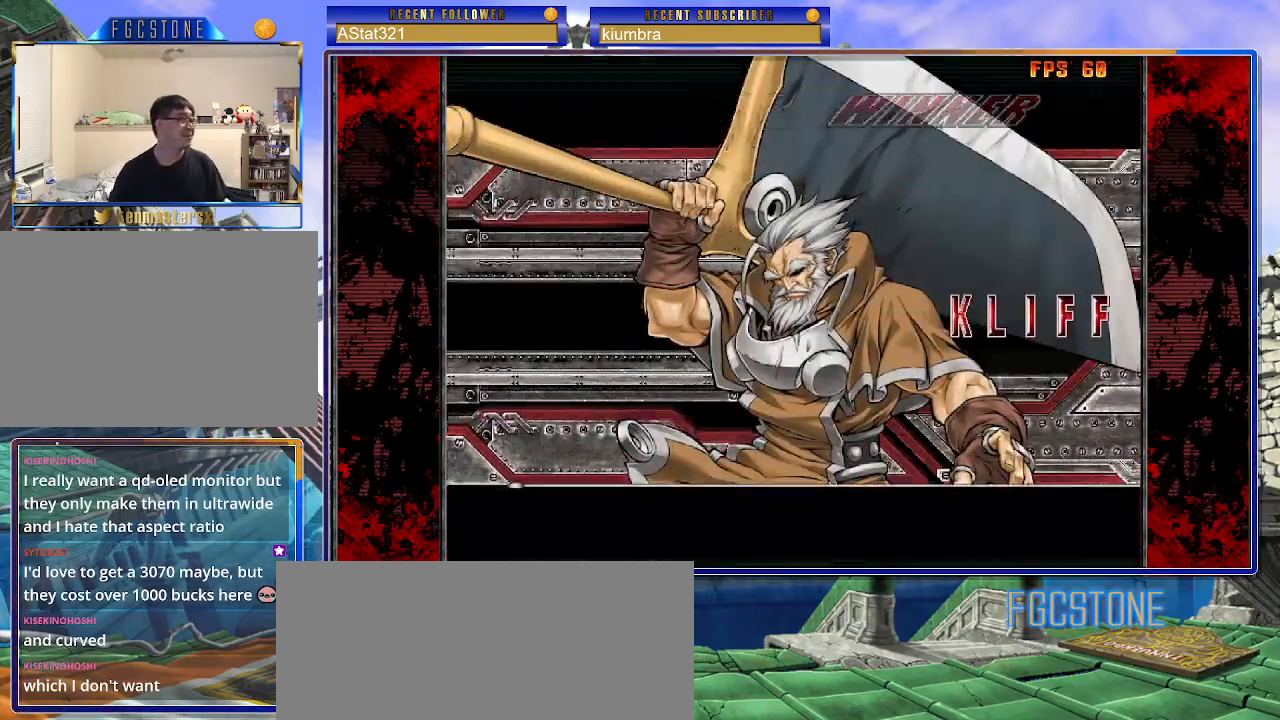
{"buttons": ["P"], "left_stick": "center", "events": [[200, "P", "down"], [333, "P", "up"], [400, "P", "down"]]}
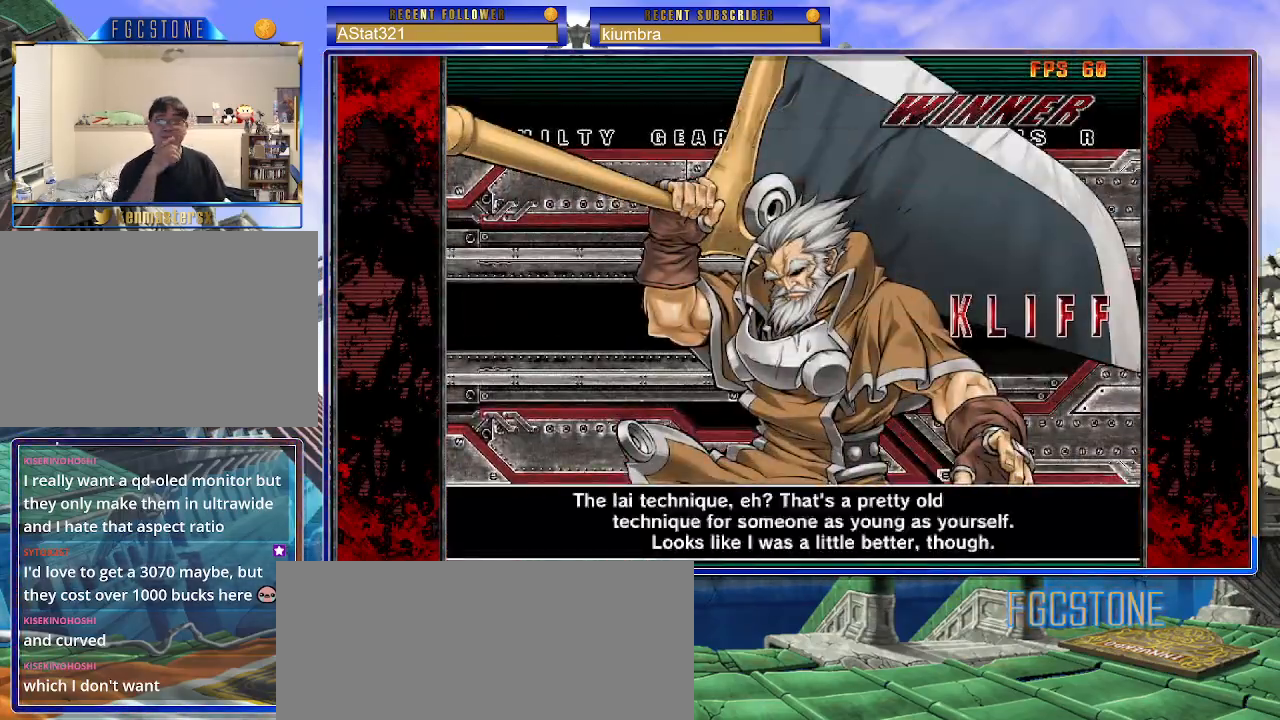
{"buttons": [], "left_stick": "center", "events": [[33, "P", "up"]]}
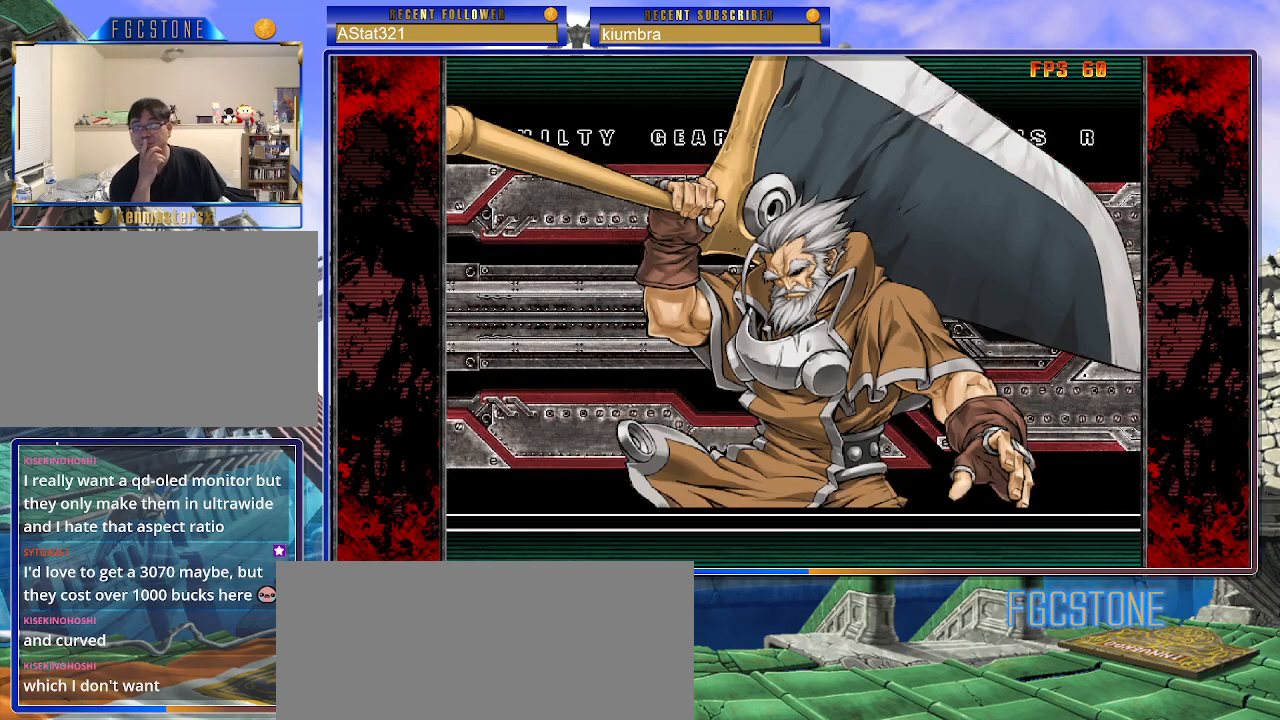
{"buttons": [], "left_stick": "center", "events": []}
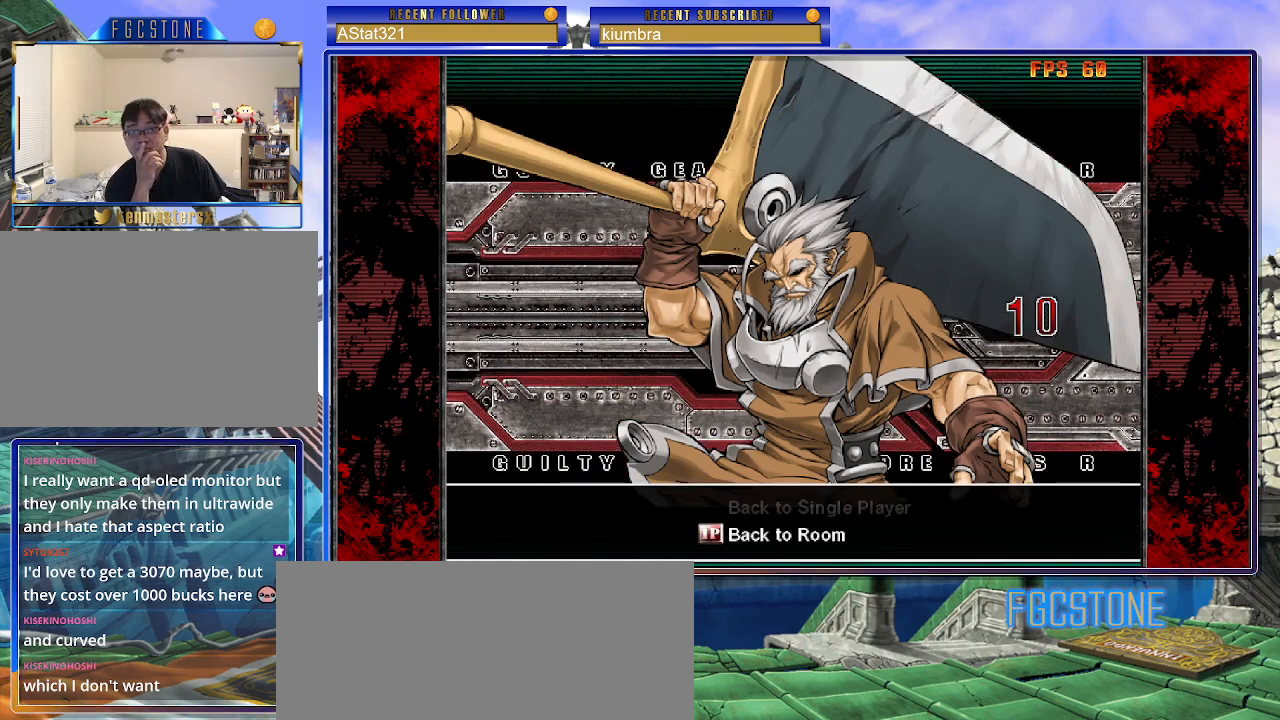
{"buttons": [], "left_stick": "center", "events": []}
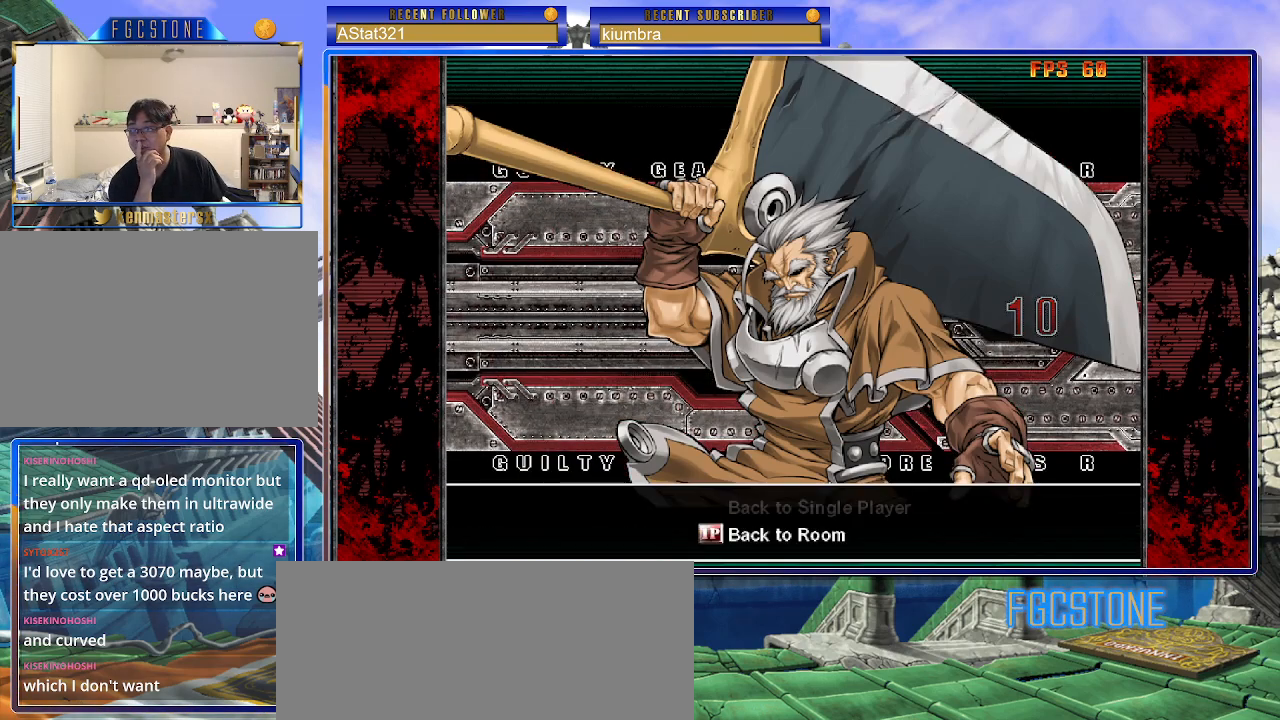
{"buttons": [], "left_stick": "center", "events": [[333, "P", "down"], [450, "P", "up"]]}
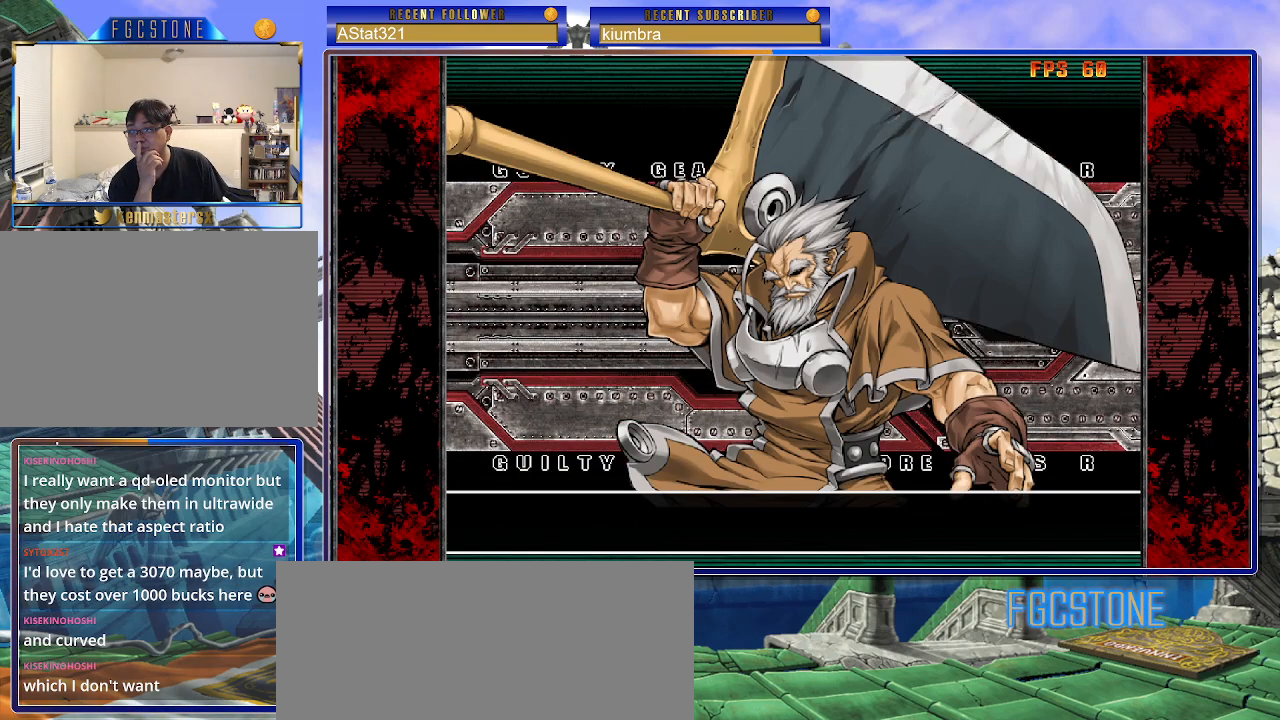
{"buttons": [], "left_stick": "center", "events": []}
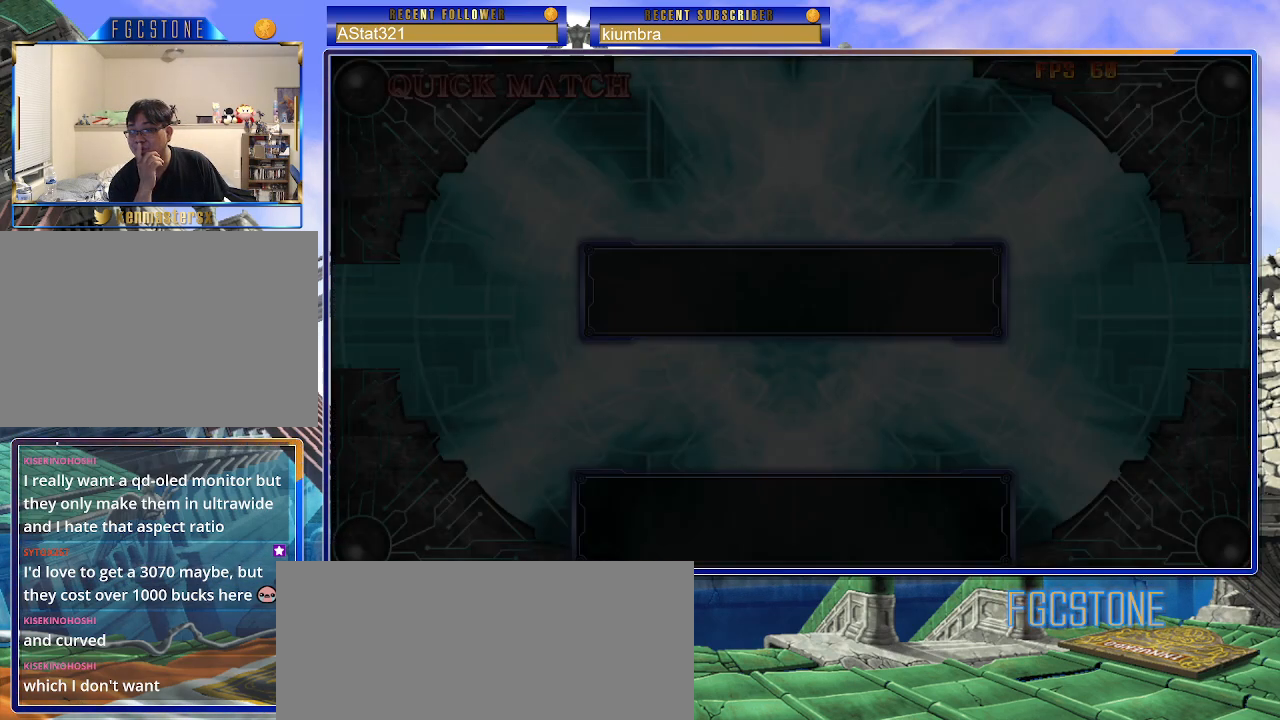
{"buttons": [], "left_stick": "center", "events": []}
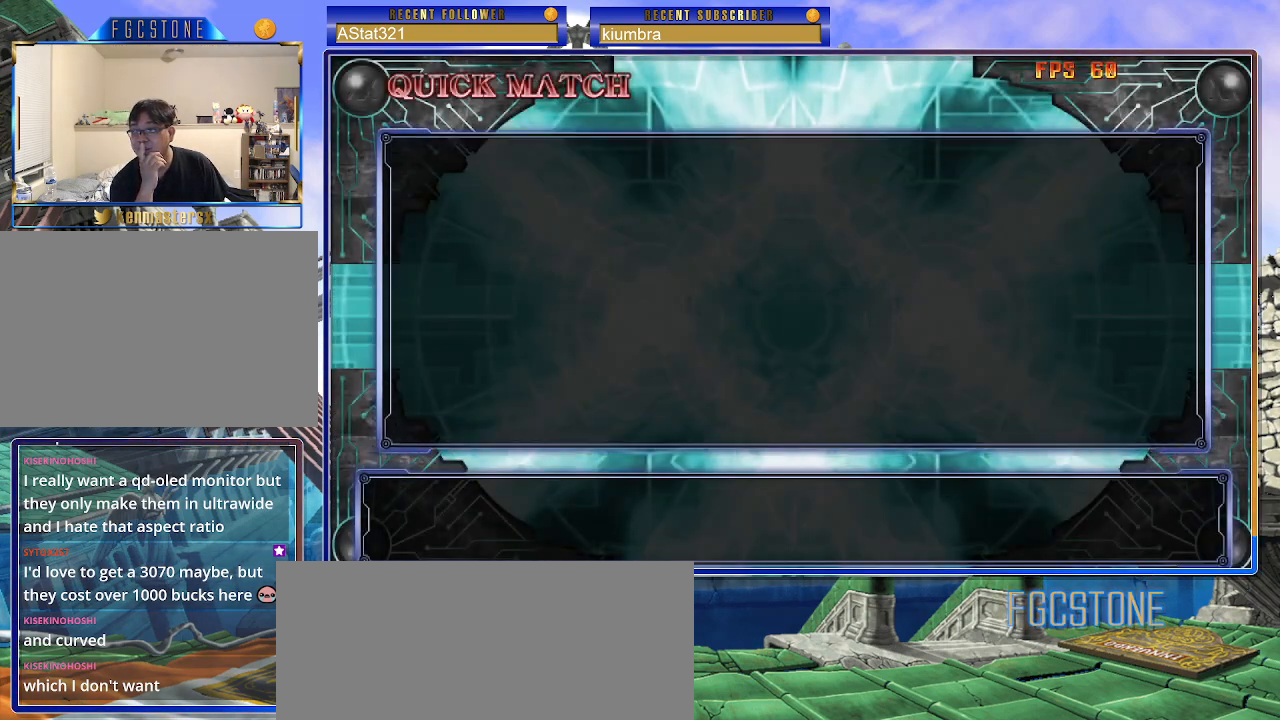
{"buttons": [], "left_stick": "center", "events": []}
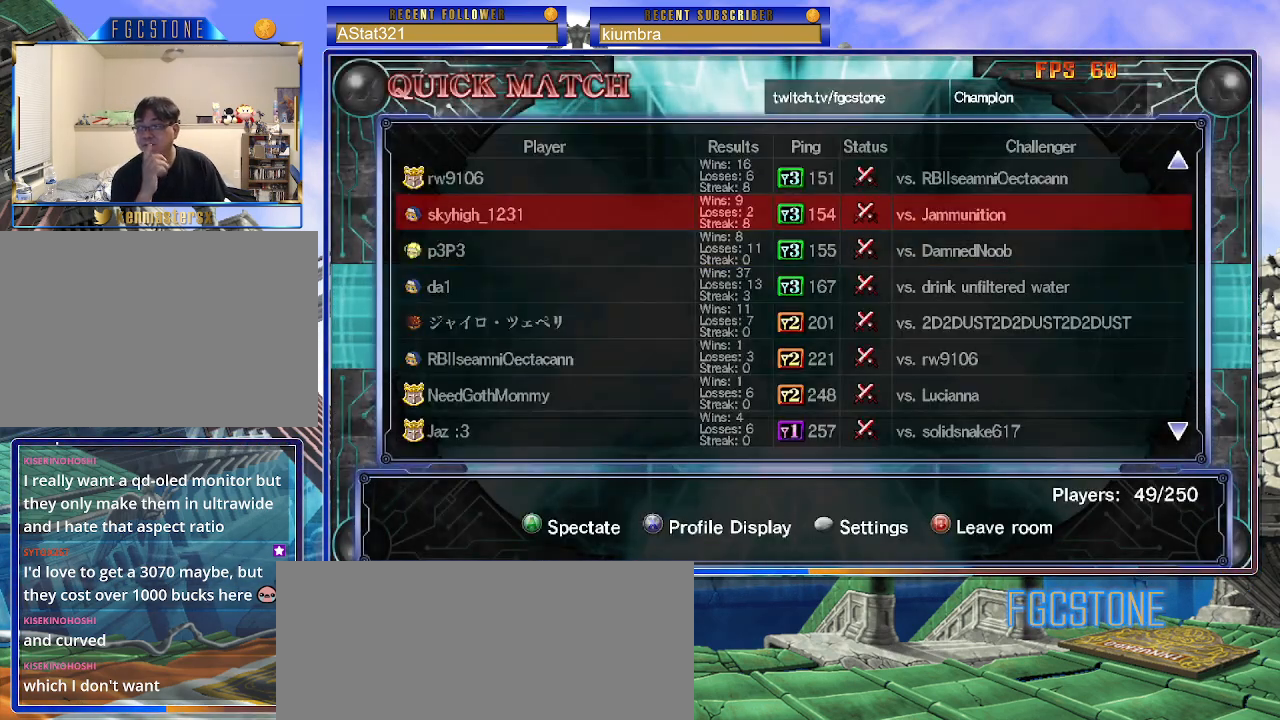
{"buttons": [], "left_stick": "center", "events": []}
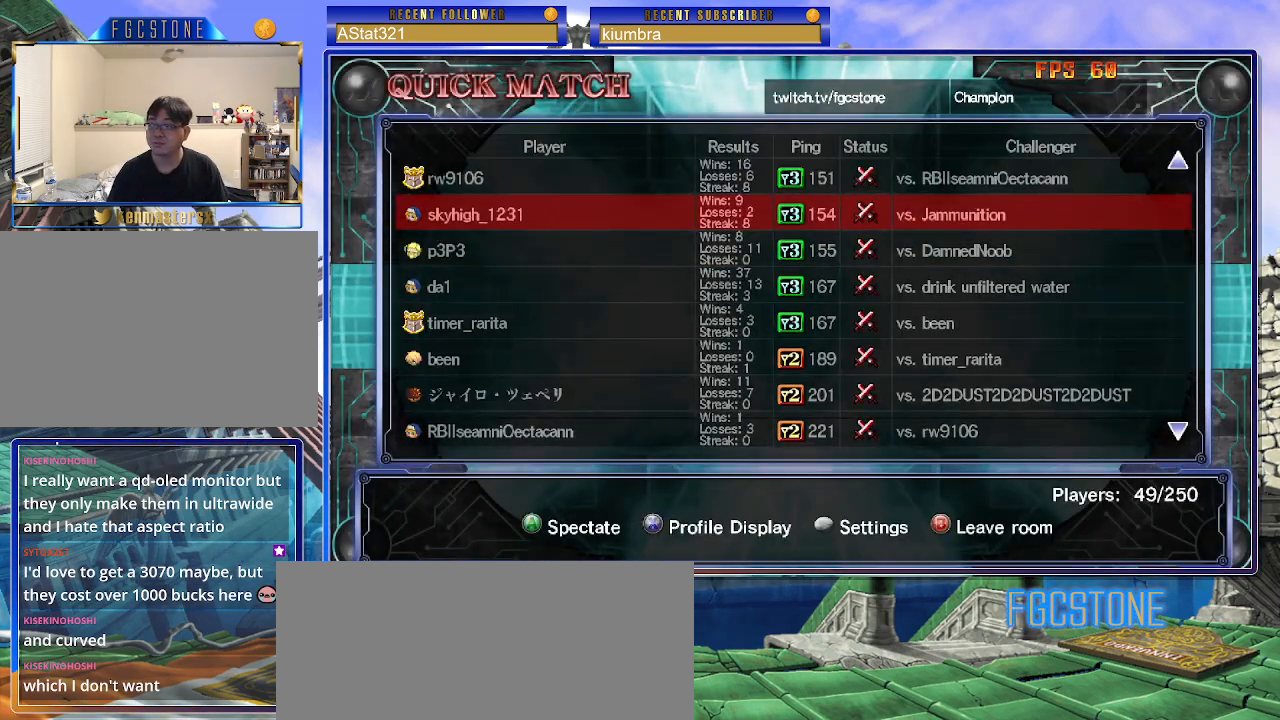
{"buttons": [], "left_stick": "center", "events": []}
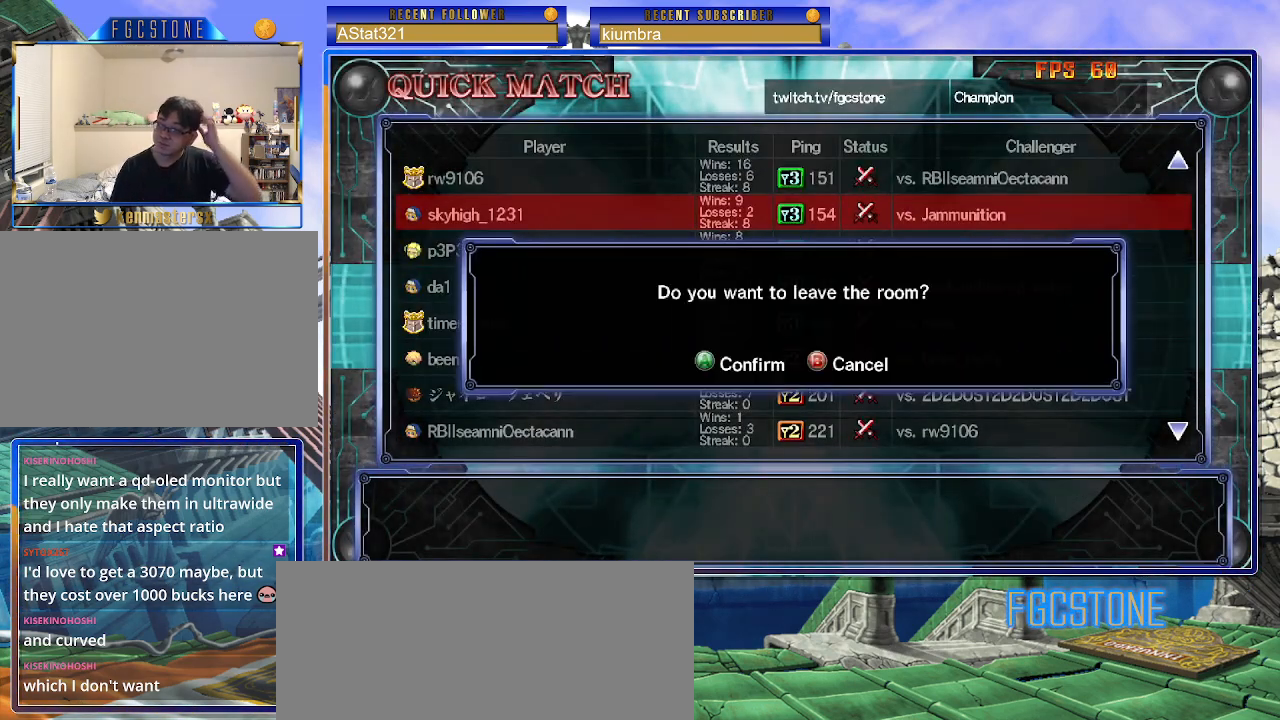
{"buttons": [], "left_stick": "center", "events": [[167, "P", "down"], [233, "P", "up"]]}